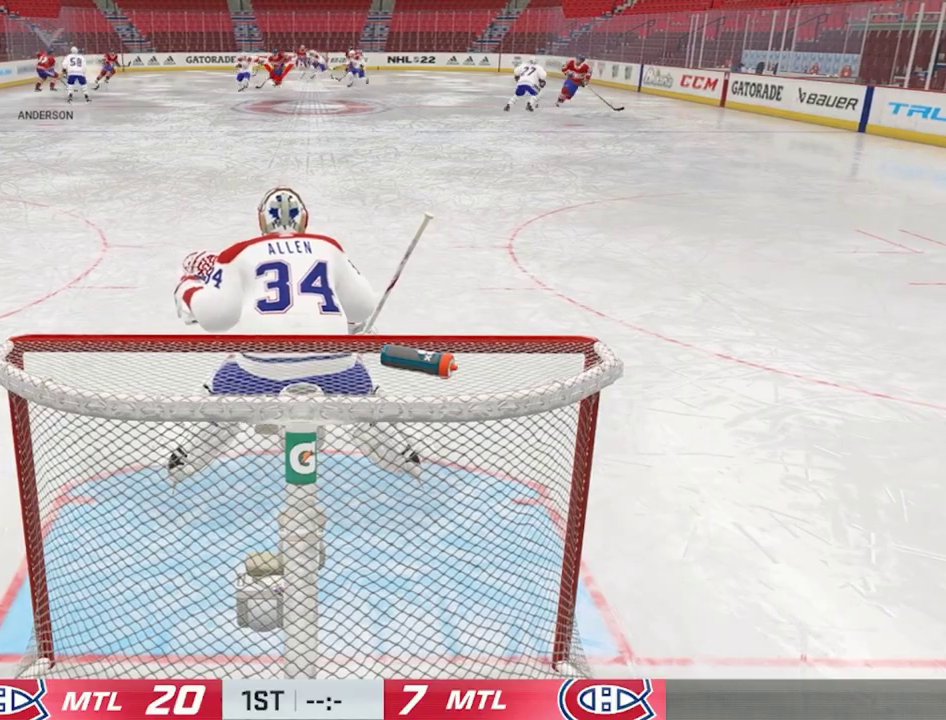
Gameplay with a controller (PlayStation layout); each line is a JSON object with the inputs held at the frame after it (dt_ms = milliseconds from this image to that frame). "events" lists button and stick changes between this image and that frame as [ms after this image, input, new state], when the widget could be followed in between.
{"dt_ms": 500, "buttons": [], "left_stick": "center", "right_stick": "center", "events": []}
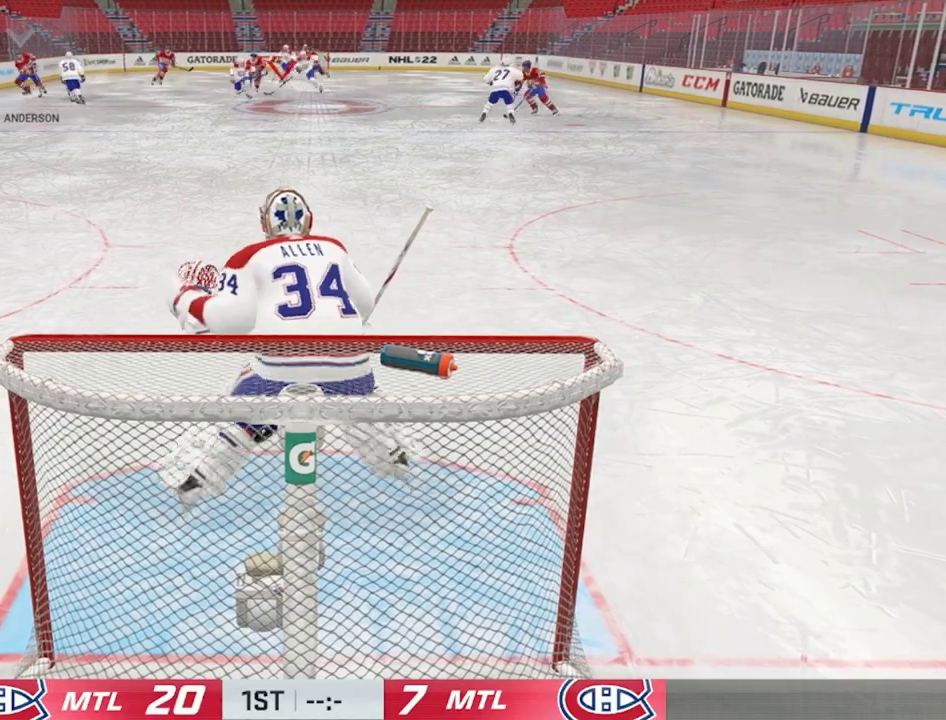
{"dt_ms": 500, "buttons": [], "left_stick": "center", "right_stick": "center", "events": []}
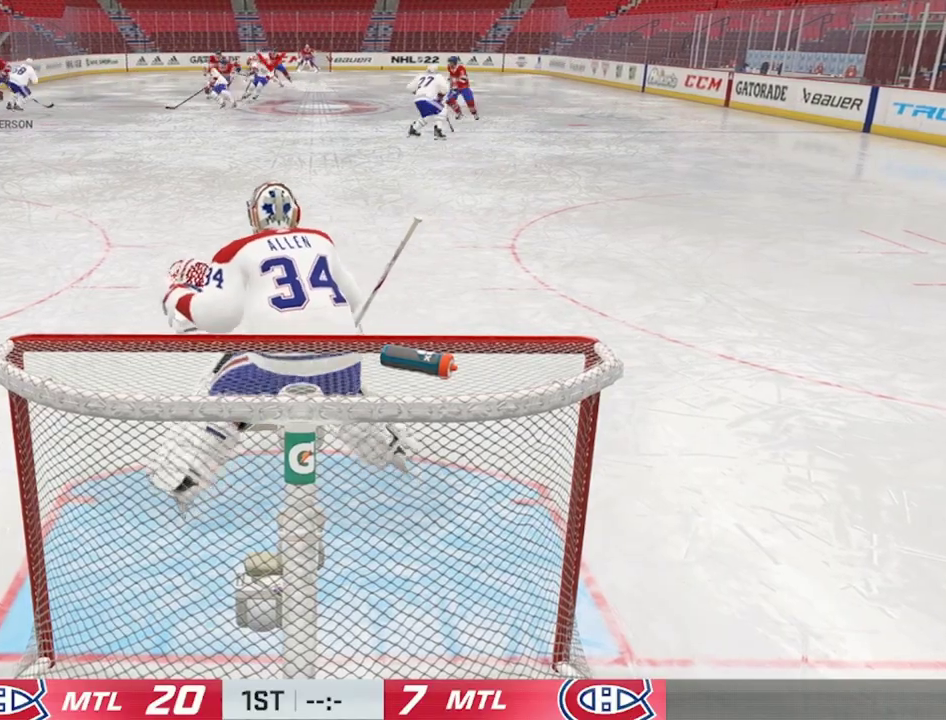
{"dt_ms": 500, "buttons": [], "left_stick": "center", "right_stick": "center", "events": []}
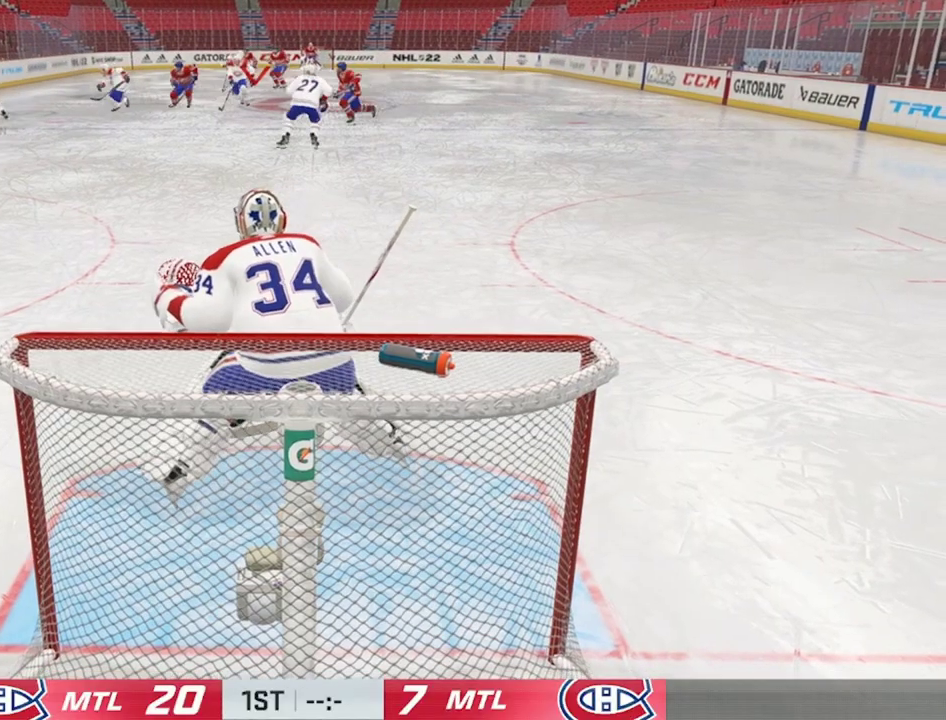
{"dt_ms": 300, "buttons": [], "left_stick": "center", "right_stick": "center", "events": [[34, "left_stick", "left"], [267, "left_stick", "center"]]}
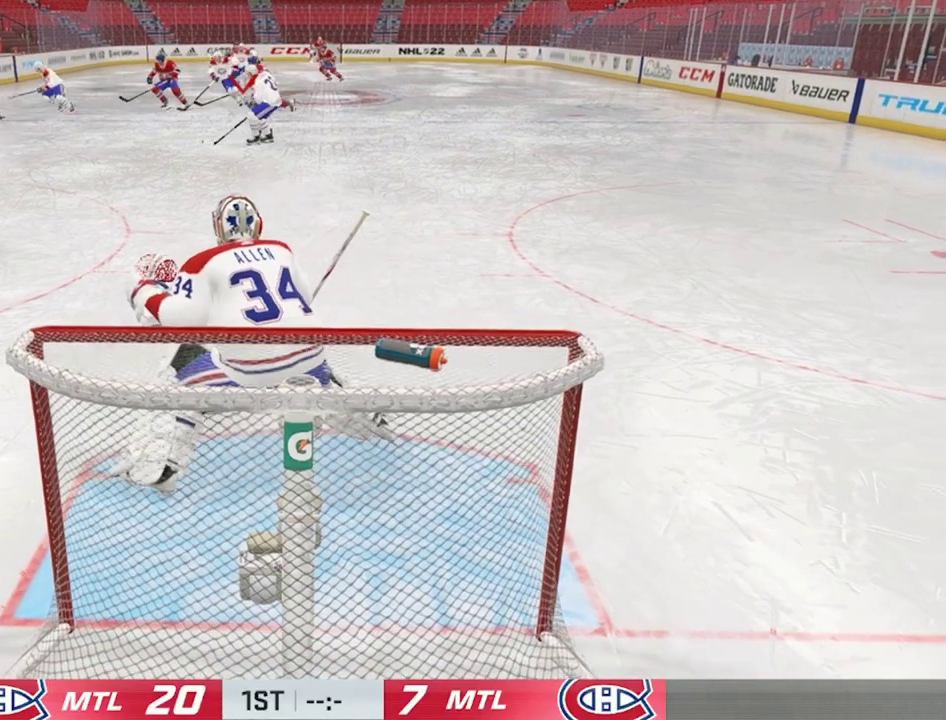
{"dt_ms": 700, "buttons": [], "left_stick": "center", "right_stick": "center", "events": [[300, "left_stick", "left"], [500, "left_stick", "center"]]}
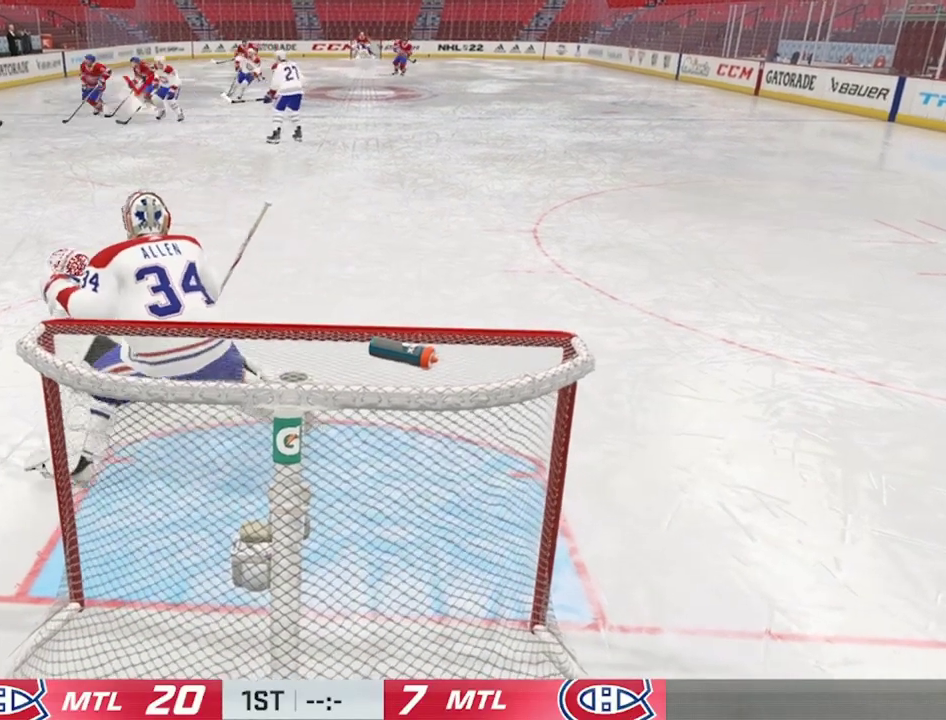
{"dt_ms": 600, "buttons": [], "left_stick": "center", "right_stick": "center", "events": []}
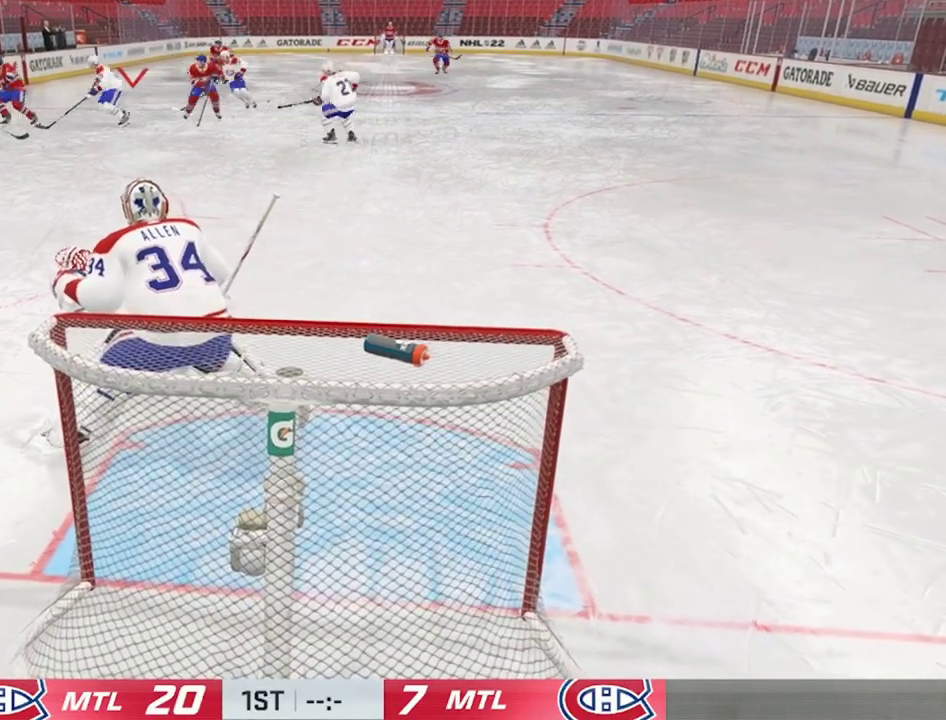
{"dt_ms": 400, "buttons": [], "left_stick": "center", "right_stick": "center", "events": []}
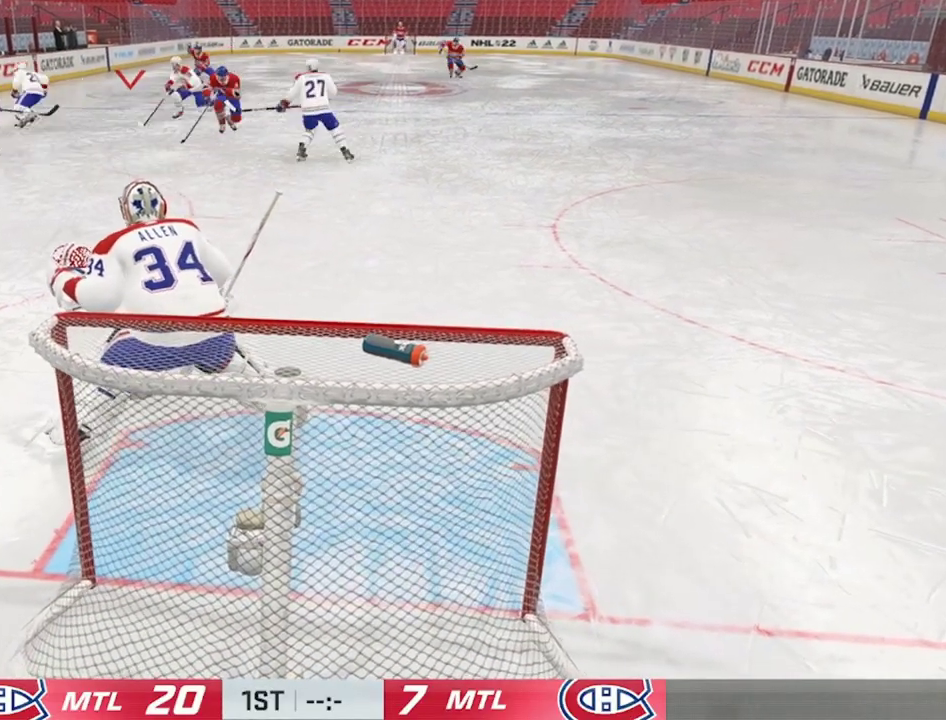
{"dt_ms": 500, "buttons": [], "left_stick": "center", "right_stick": "center", "events": []}
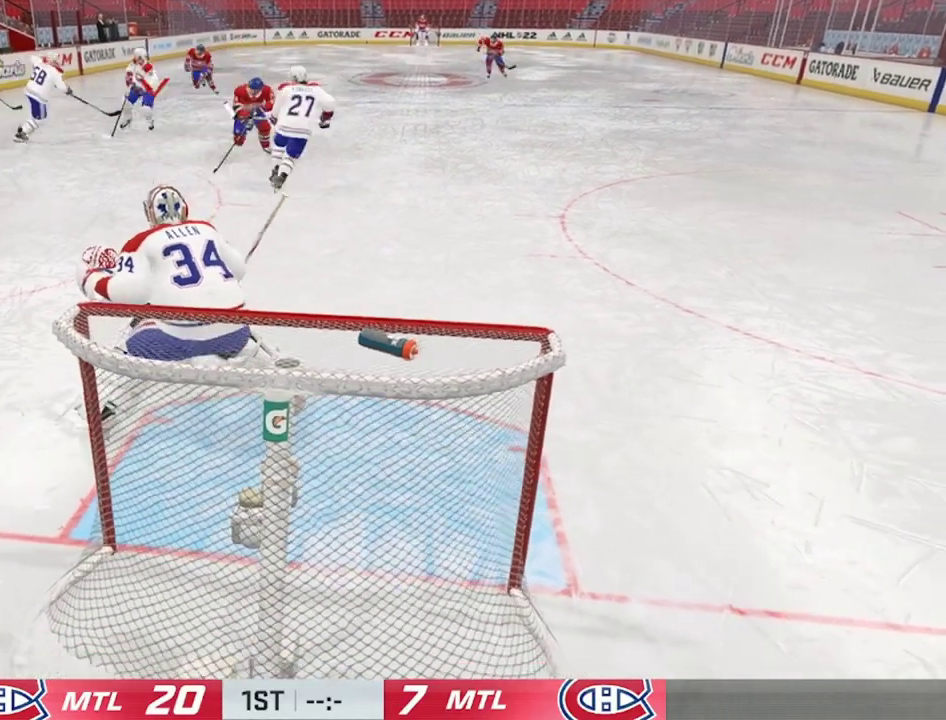
{"dt_ms": 700, "buttons": [], "left_stick": "center", "right_stick": "center", "events": [[434, "left_stick", "left"], [667, "left_stick", "center"]]}
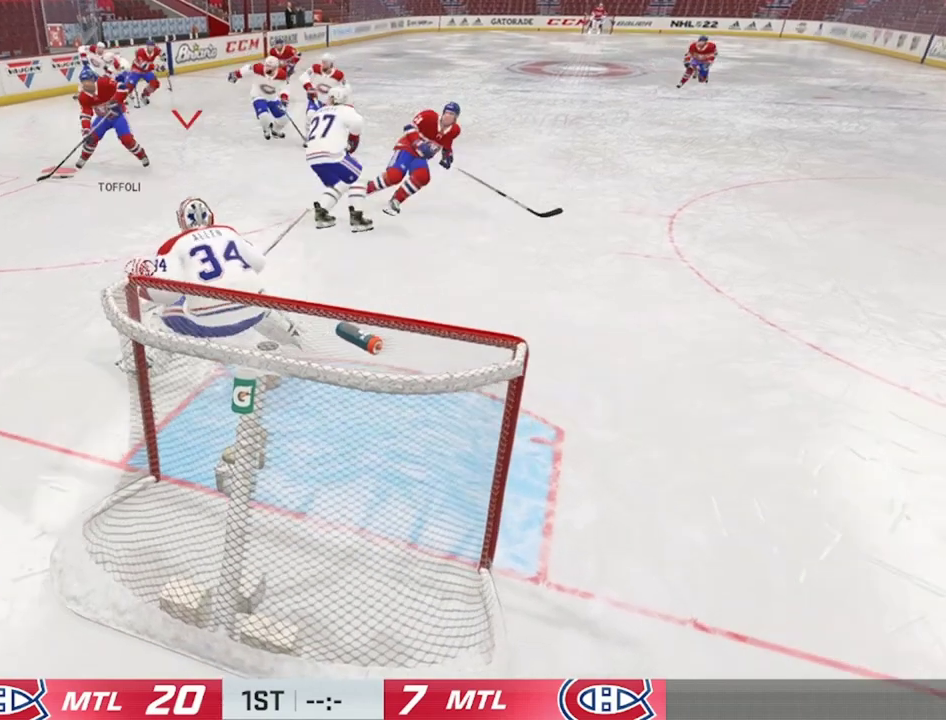
{"dt_ms": 300, "buttons": [], "left_stick": "down-right", "right_stick": "center", "events": [[234, "left_stick", "down"], [300, "left_stick", "down-right"]]}
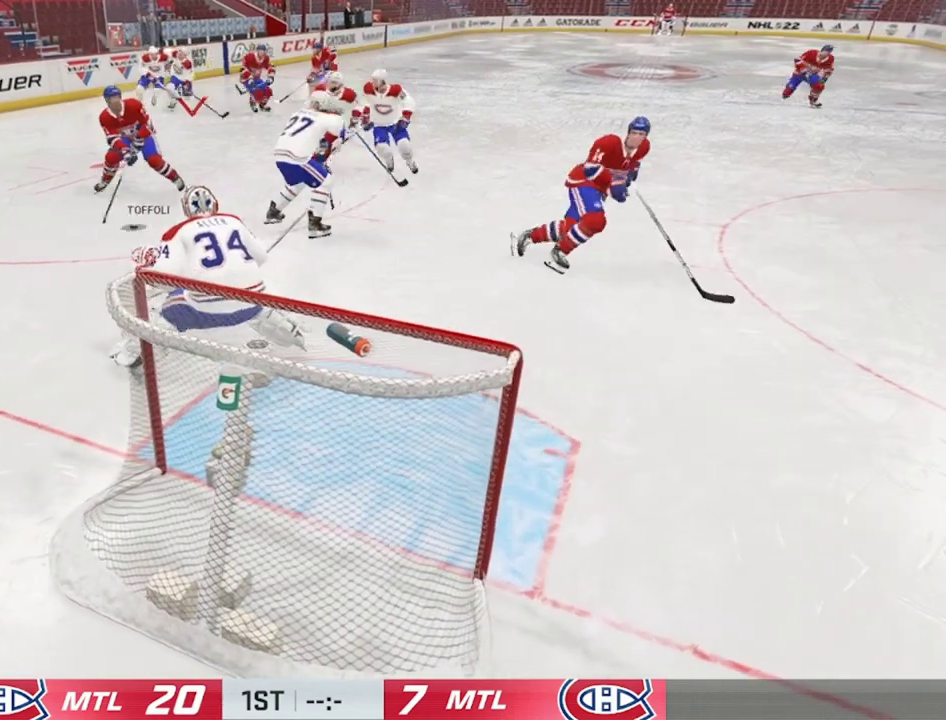
{"dt_ms": 600, "buttons": ["L1"], "left_stick": "right", "right_stick": "center", "events": [[134, "left_stick", "down"], [234, "left_stick", "down-right"], [400, "L1", "down"], [434, "left_stick", "right"]]}
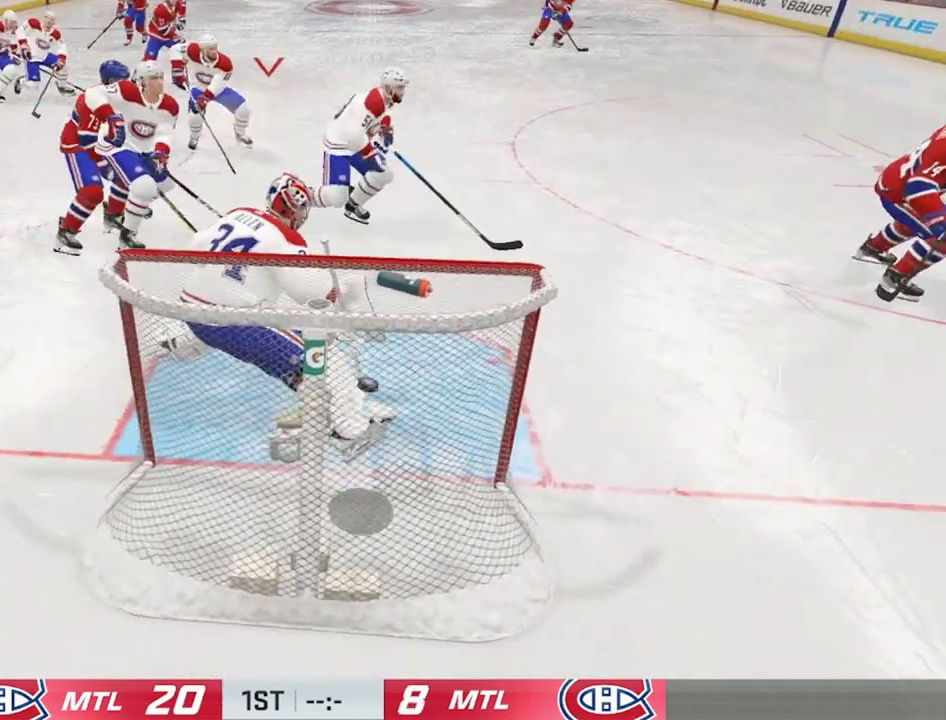
{"dt_ms": 400, "buttons": [], "left_stick": "center", "right_stick": "center", "events": [[334, "L1", "up"], [400, "left_stick", "center"]]}